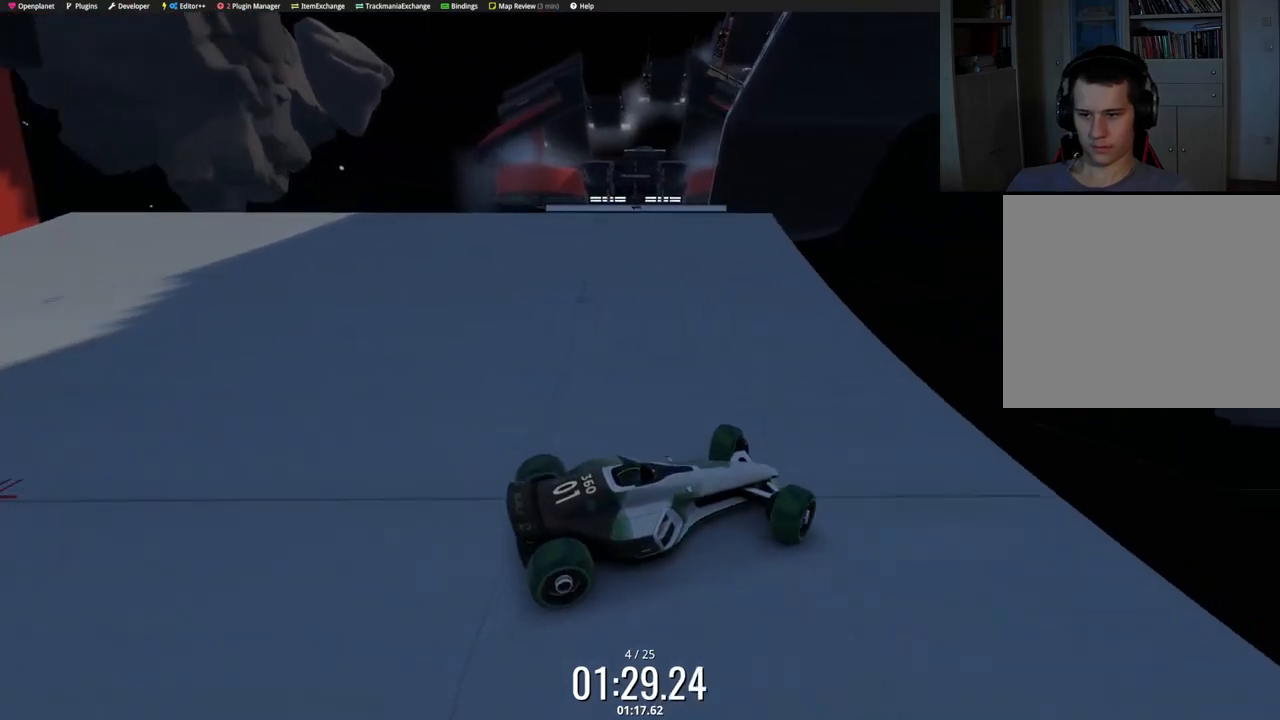
Gameplay with keyboard; each line is a JSON object with the keys held at the frame after it. "events" lists presses ("down") and releases ("up") of "down", "left", "right" and "up" between this image and that frame as [ms after this image, input, new state], when the widget could be followed in between. No other keys are recorded. Mouse input is not recorded.
{"keys": ["left", "up"], "events": []}
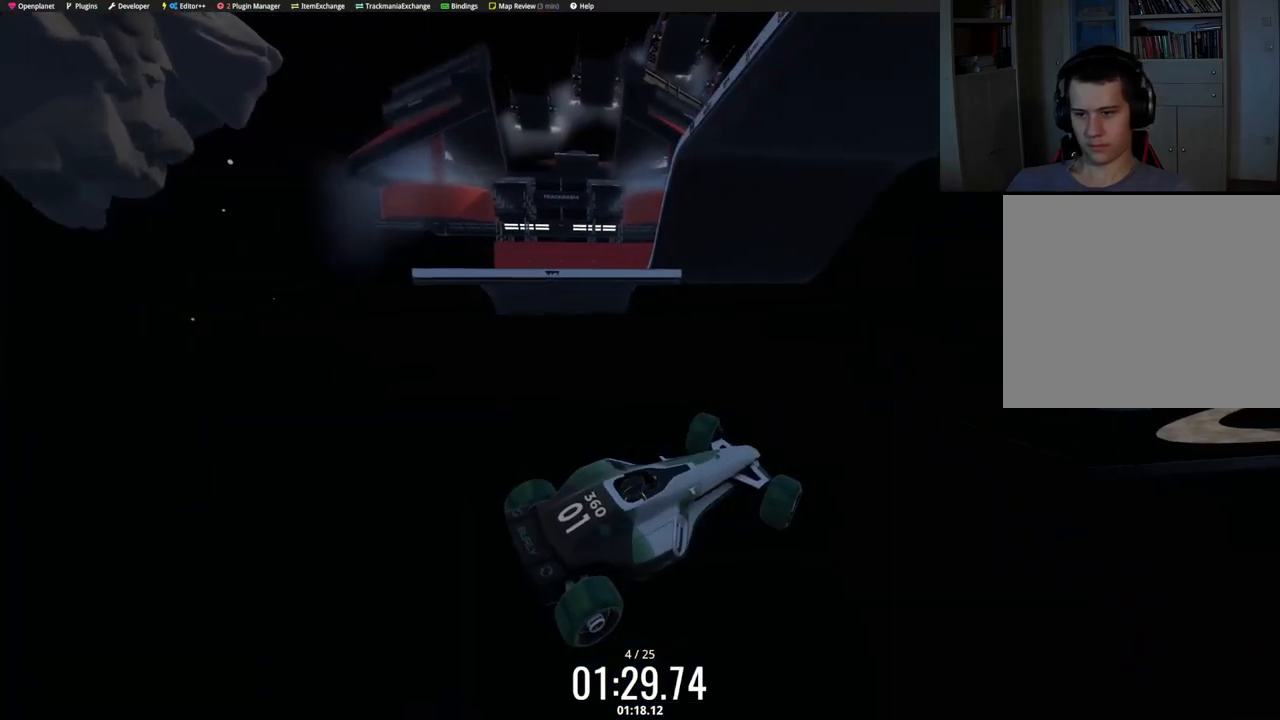
{"keys": ["left", "up"], "events": []}
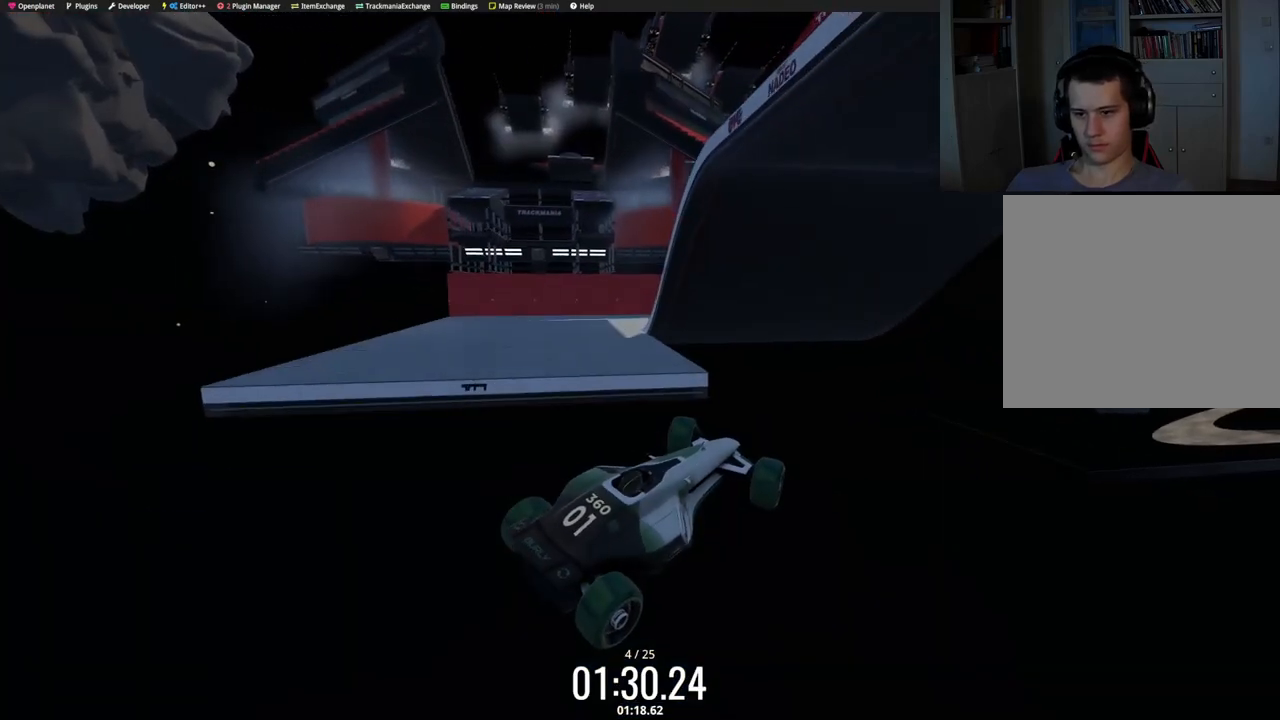
{"keys": ["left", "up"], "events": []}
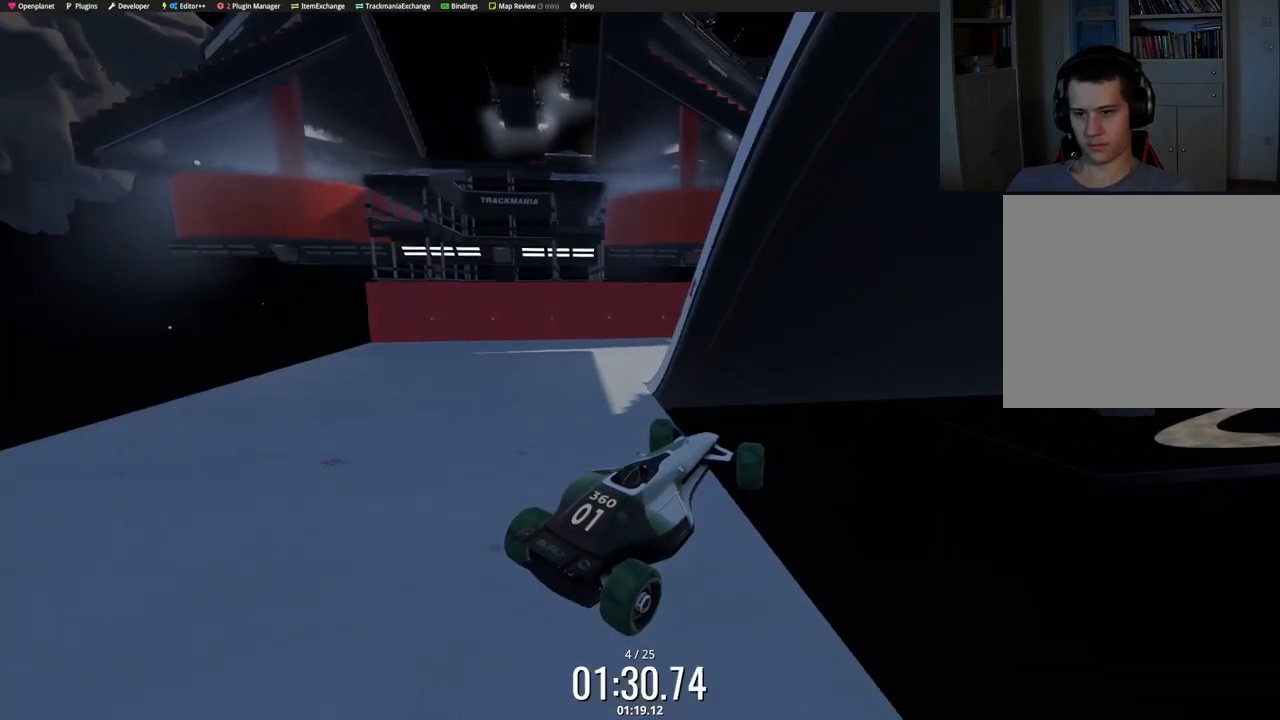
{"keys": ["left", "up"], "events": [[167, "up", "up"], [450, "up", "down"]]}
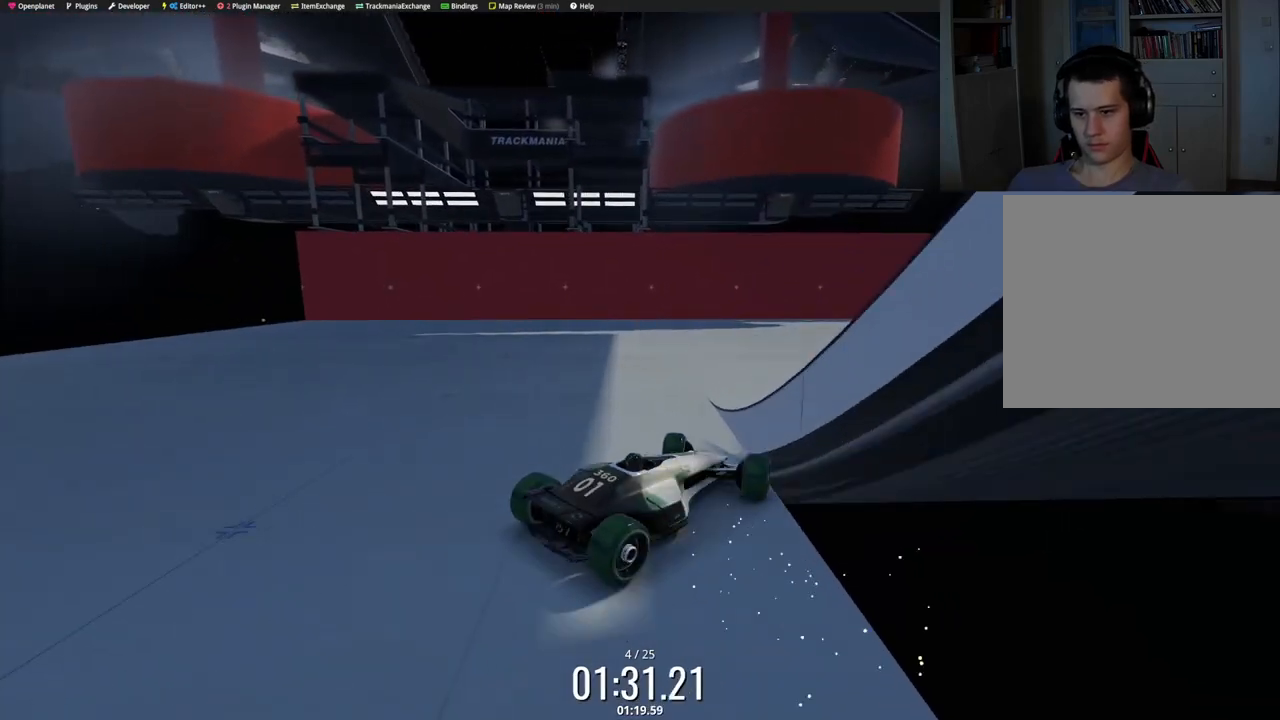
{"keys": ["left", "up"], "events": [[100, "left", "up"], [100, "right", "down"], [467, "right", "up"], [500, "left", "down"]]}
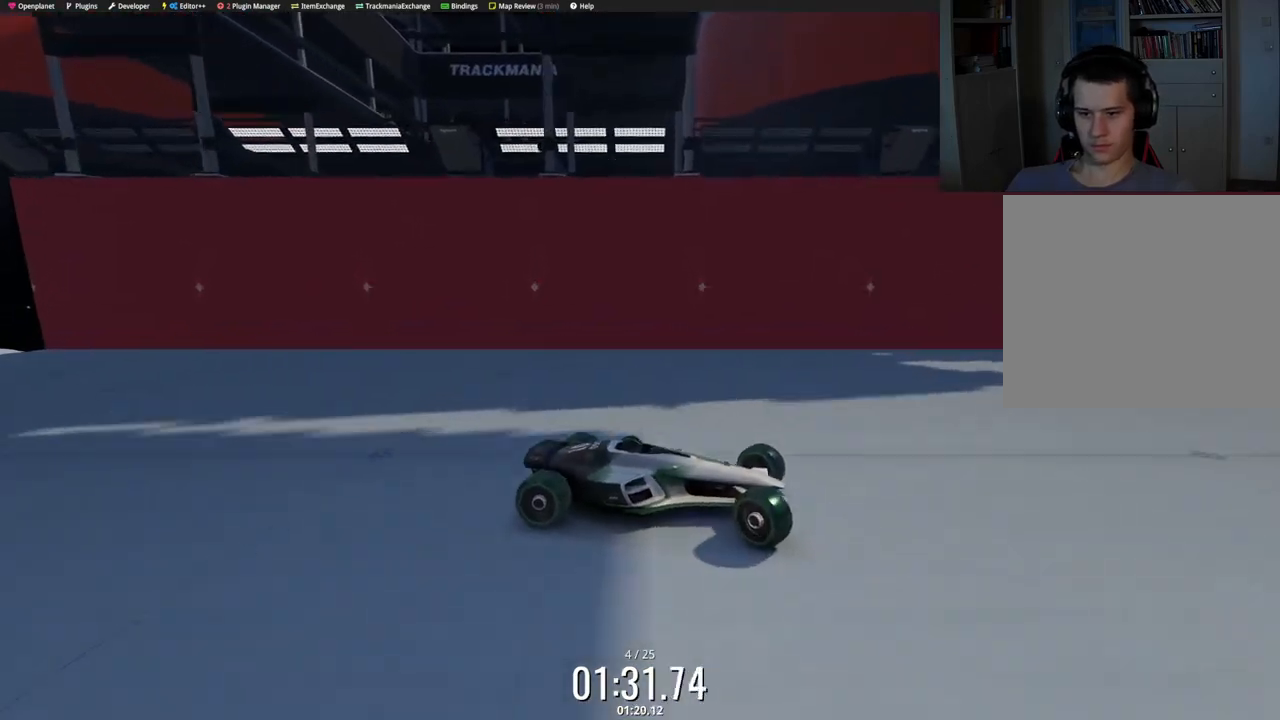
{"keys": ["left", "up"], "events": [[83, "left", "up"], [83, "right", "down"], [200, "left", "down"], [200, "right", "up"]]}
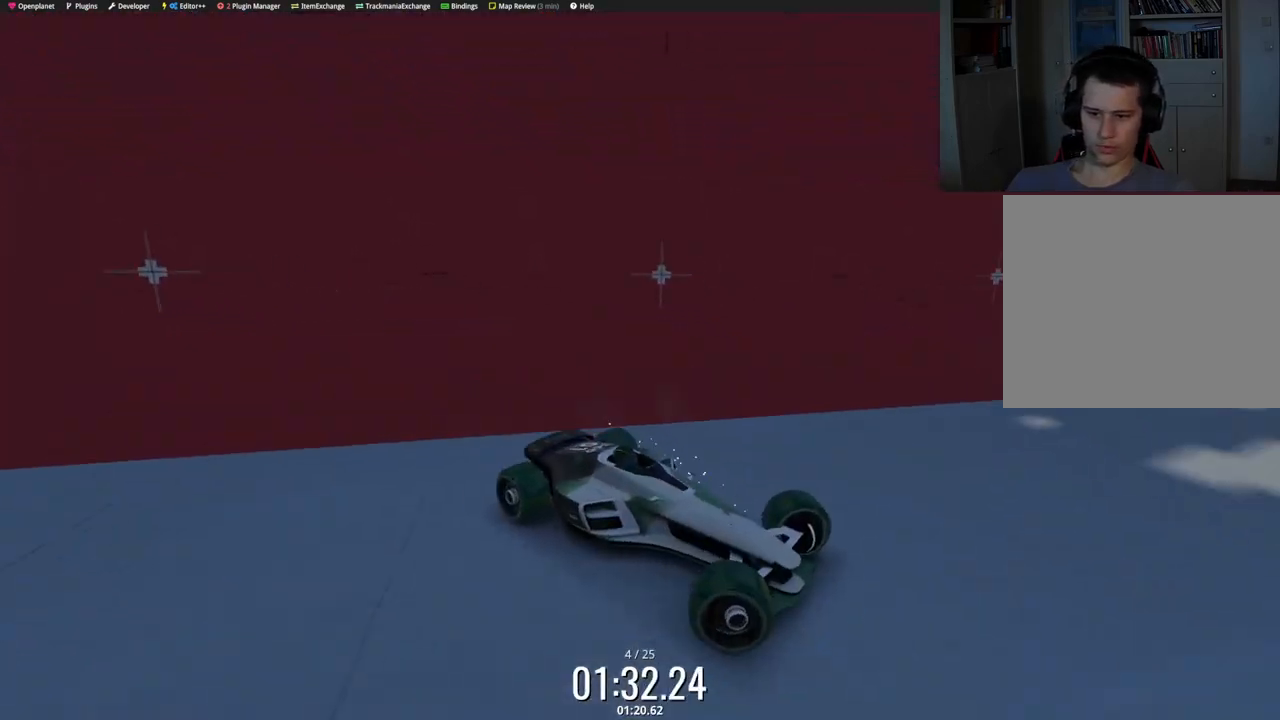
{"keys": ["up"], "events": [[117, "left", "up"], [150, "right", "down"], [383, "right", "up"]]}
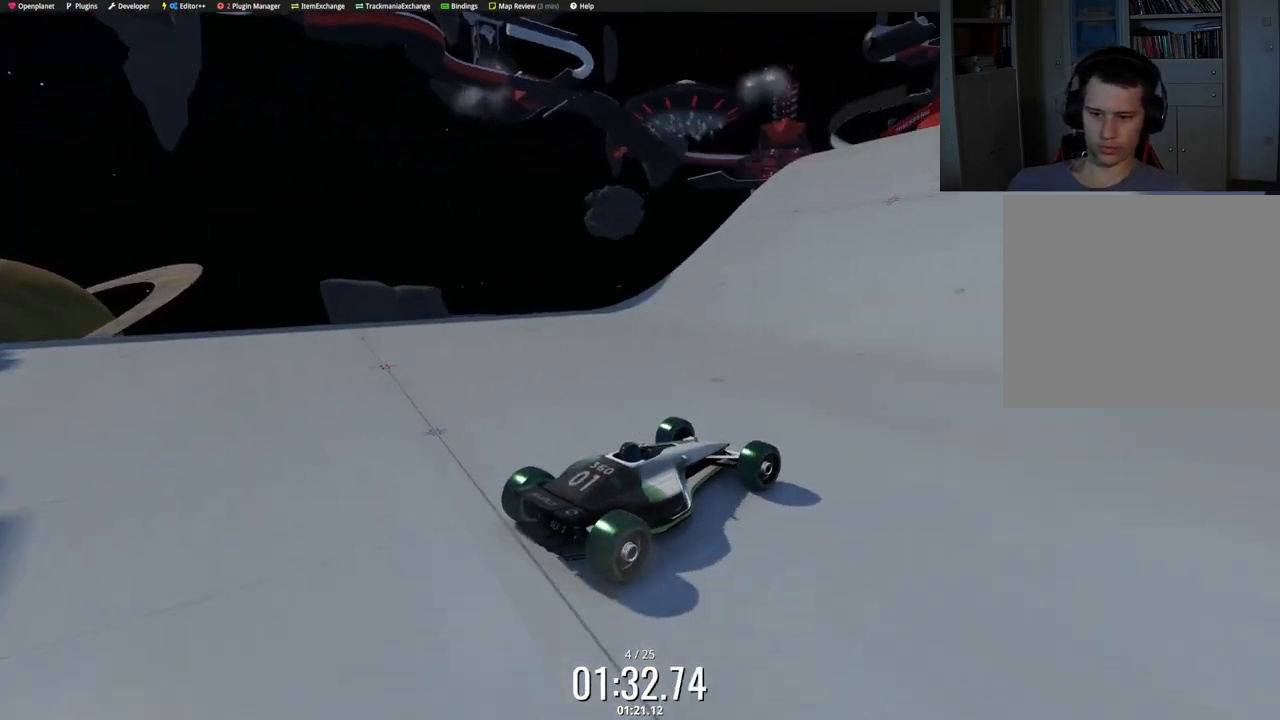
{"keys": ["left", "up"], "events": [[250, "left", "down"], [367, "left", "up"], [450, "left", "down"]]}
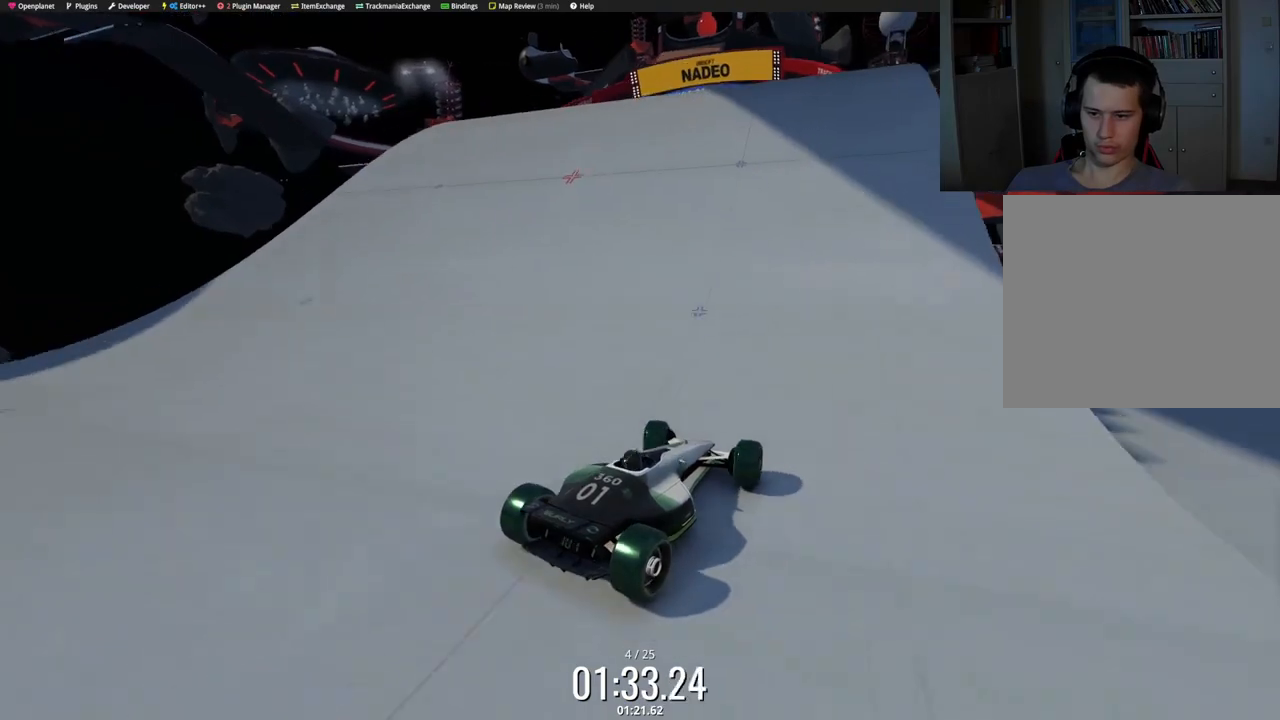
{"keys": ["up"], "events": [[200, "left", "up"], [333, "left", "down"], [467, "left", "up"]]}
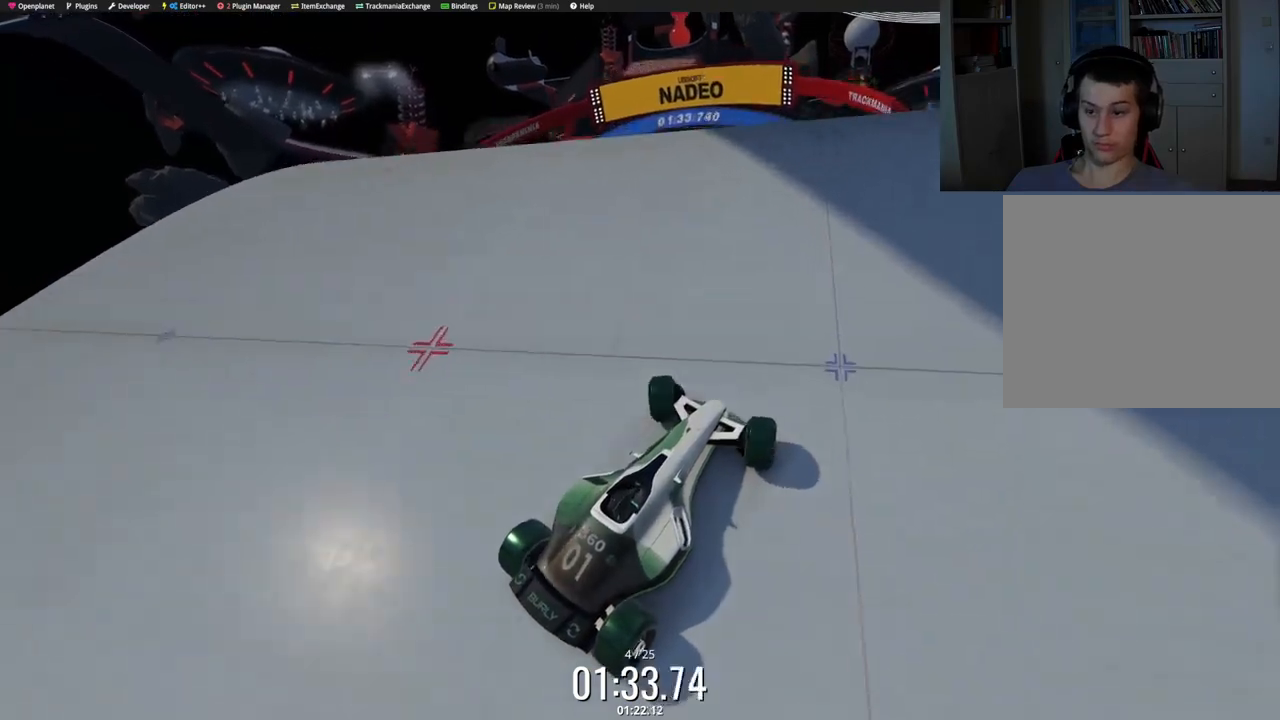
{"keys": ["up"], "events": [[67, "left", "down"], [150, "left", "up"]]}
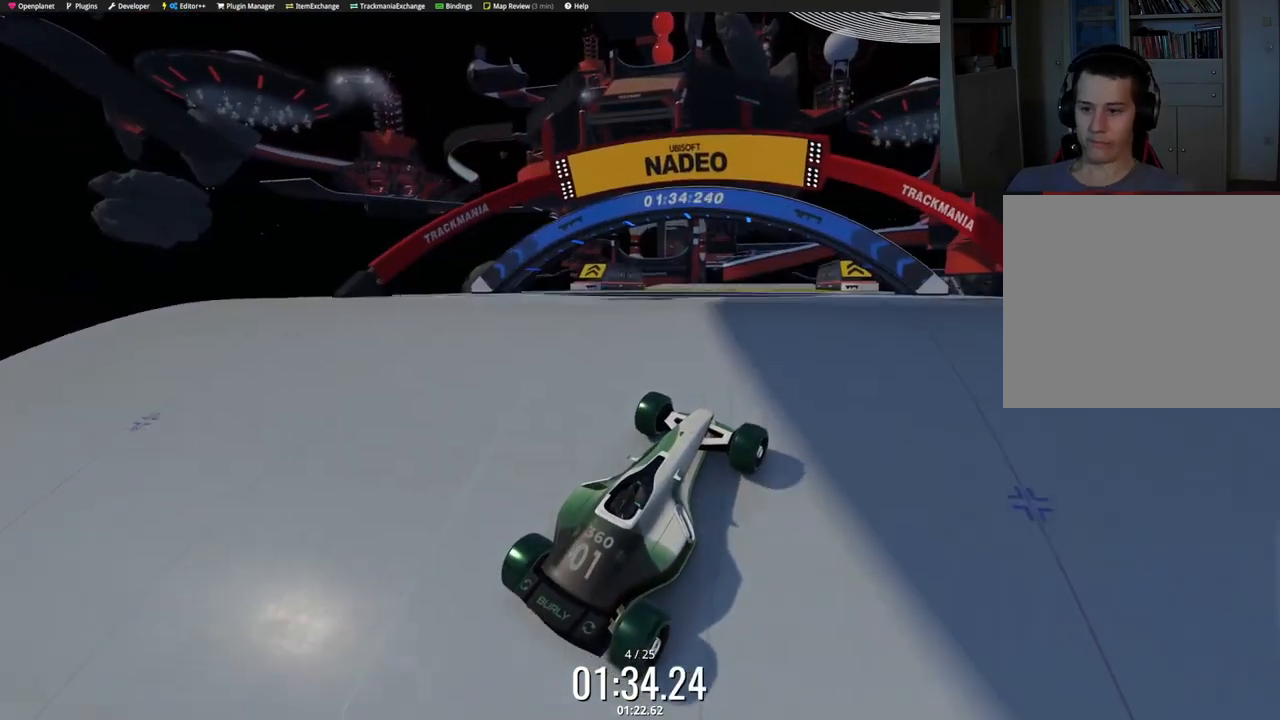
{"keys": ["up"], "events": []}
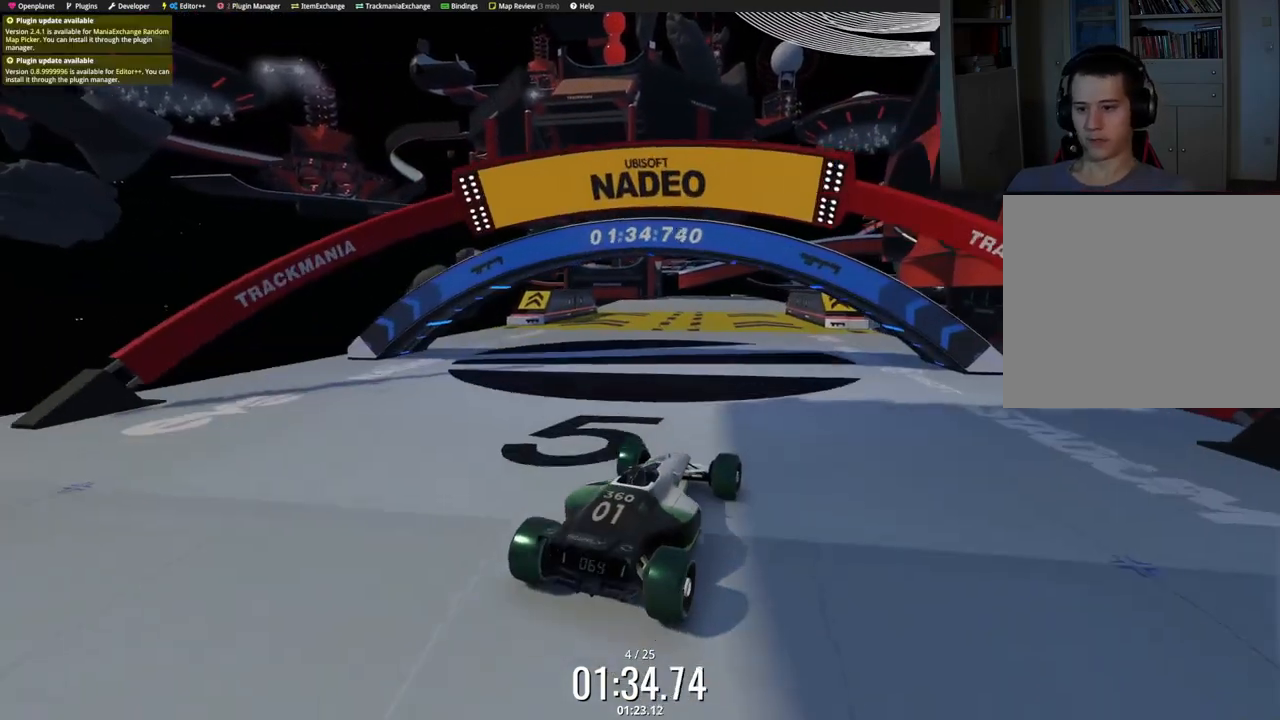
{"keys": ["up"], "events": []}
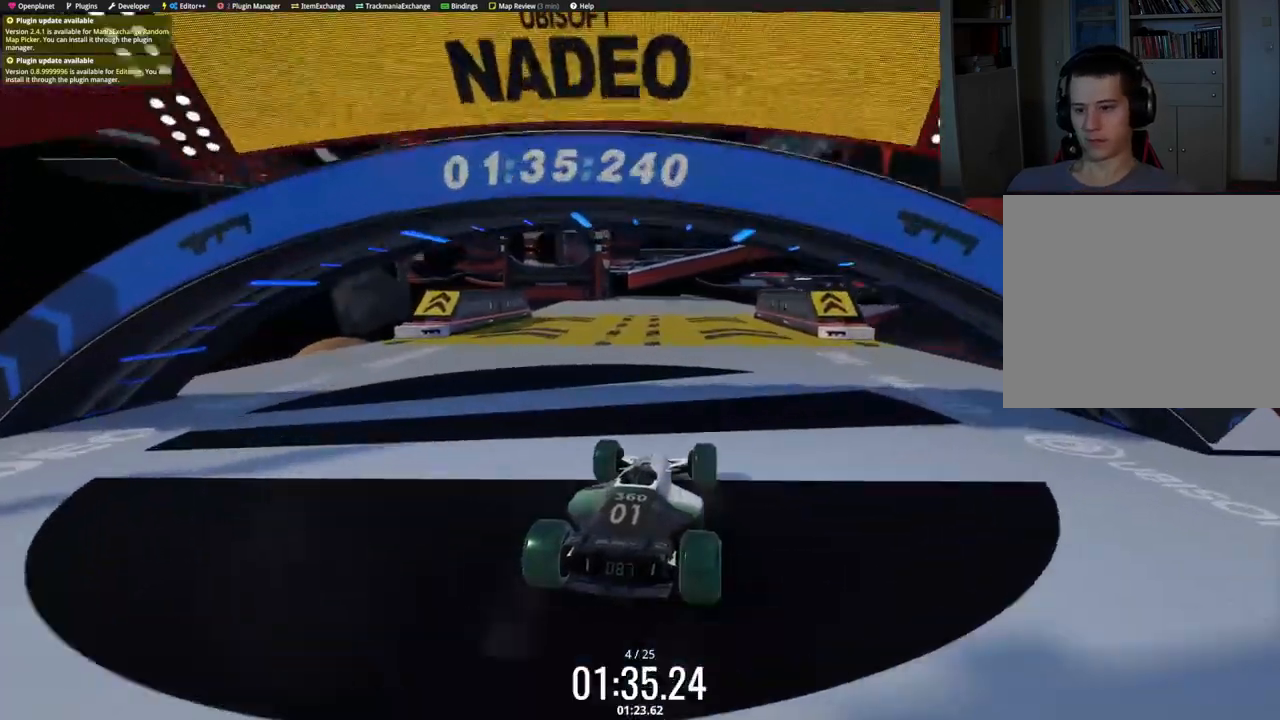
{"keys": ["up"], "events": []}
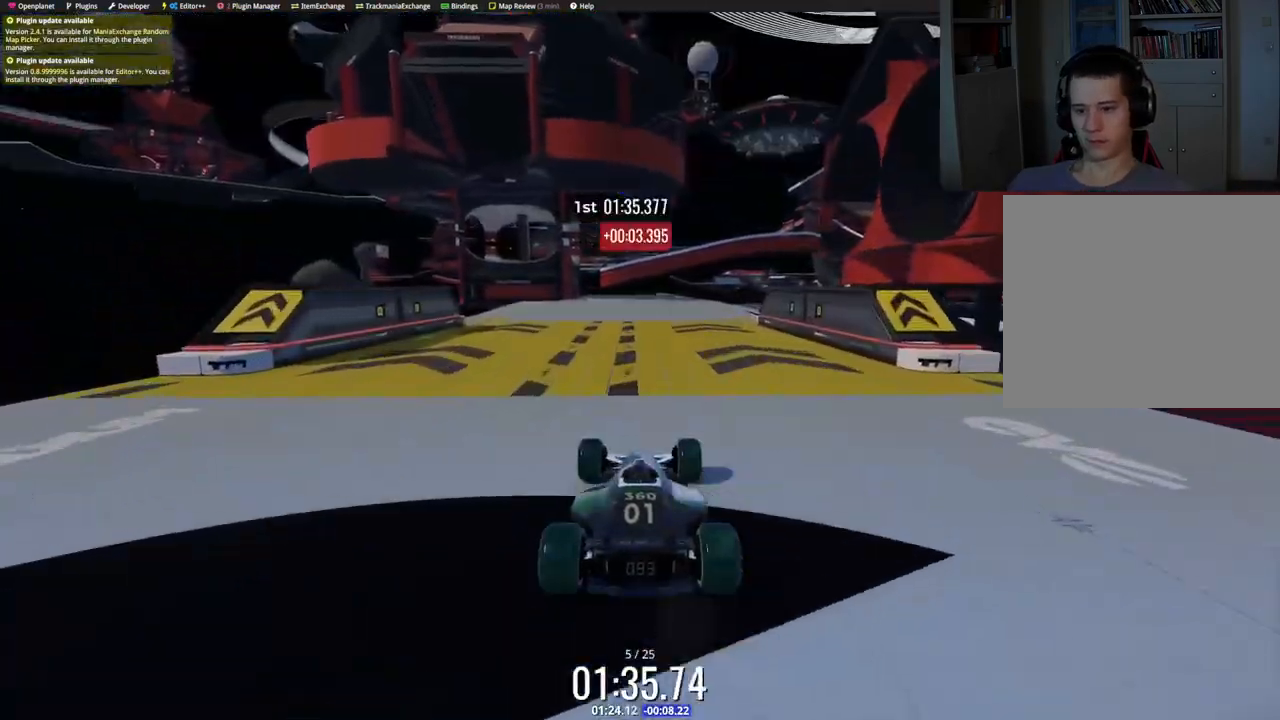
{"keys": ["up"], "events": [[83, "right", "down"], [117, "right", "up"], [300, "right", "down"], [450, "right", "up"]]}
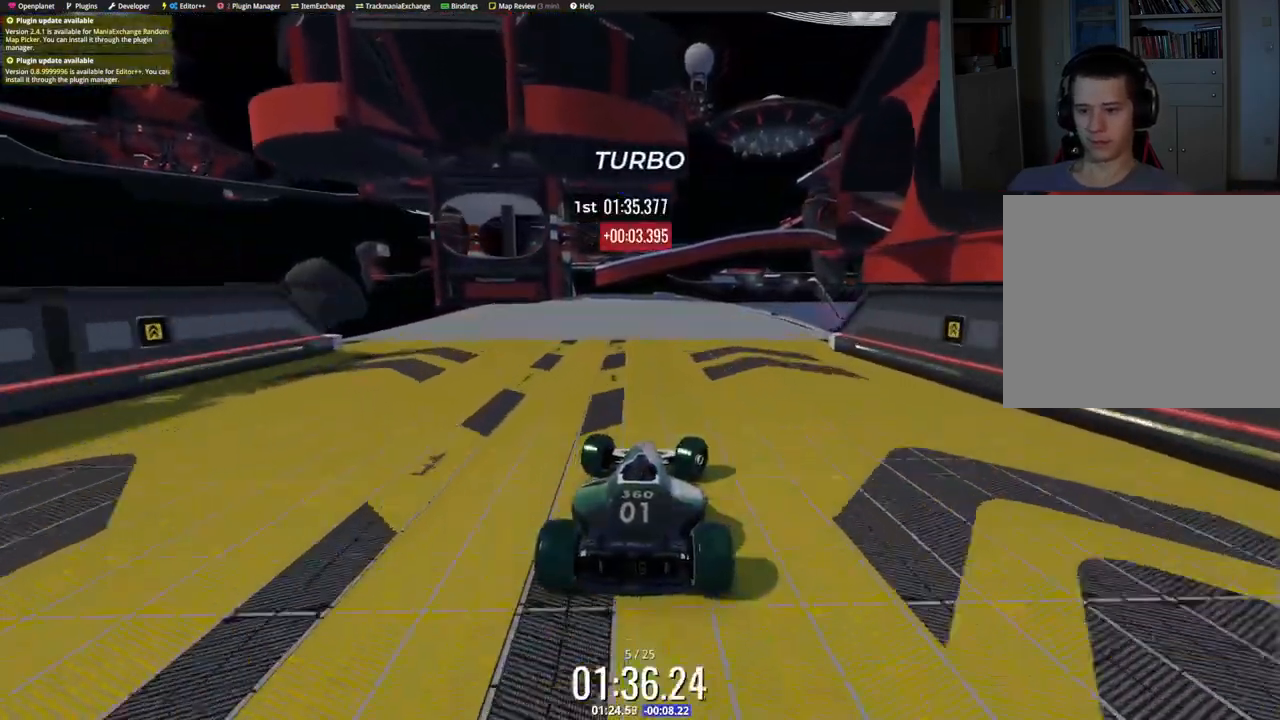
{"keys": ["up"], "events": [[167, "left", "down"], [267, "left", "up"]]}
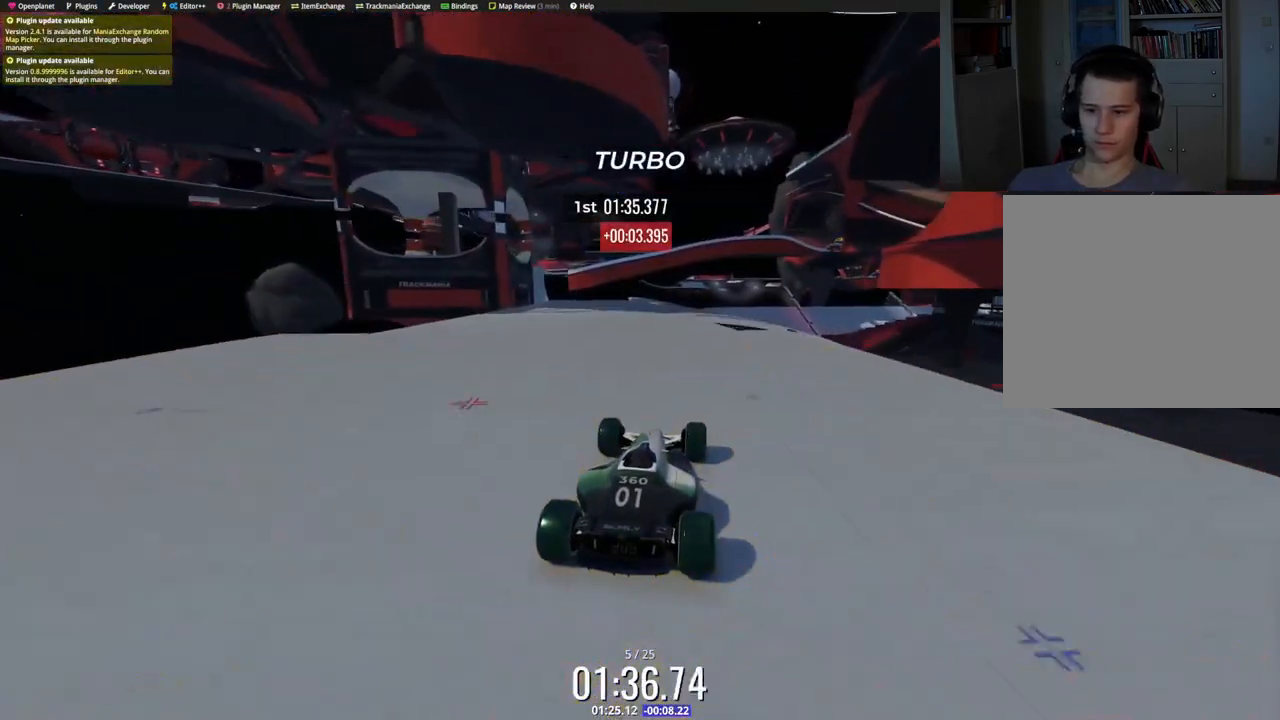
{"keys": ["up"], "events": []}
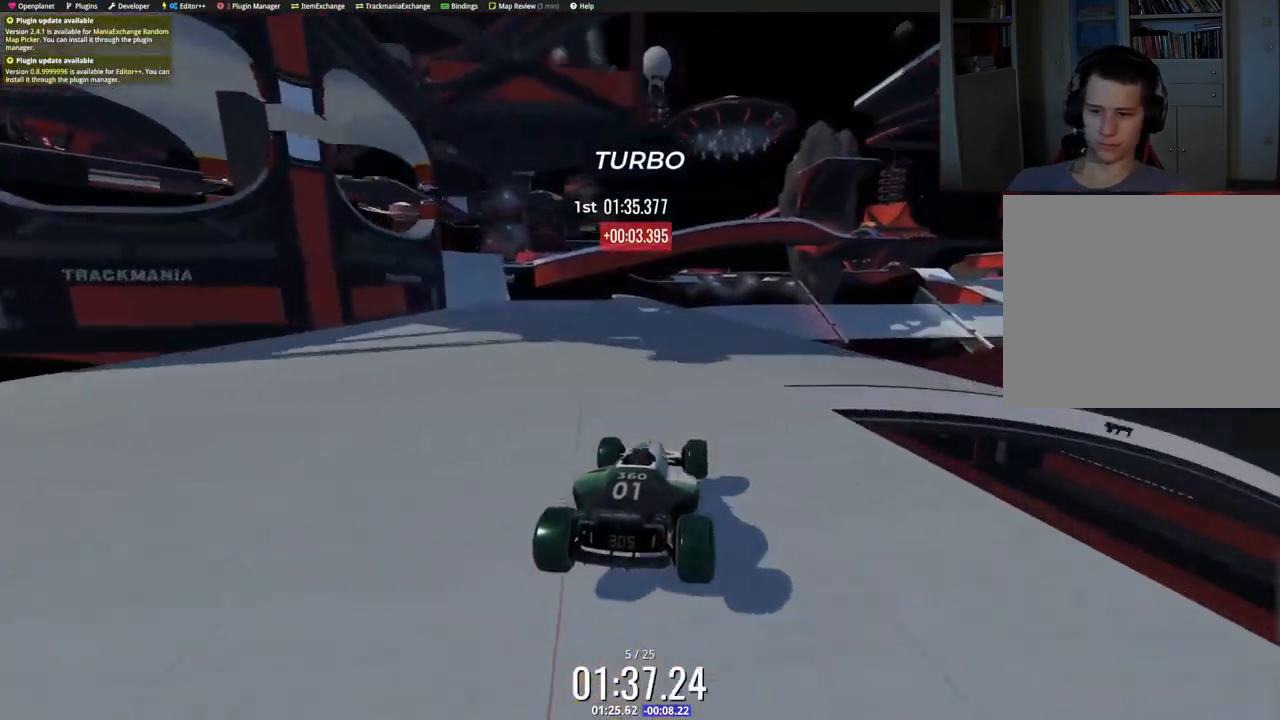
{"keys": ["right", "up"], "events": [[17, "down", "down"], [50, "down", "up"], [267, "right", "down"]]}
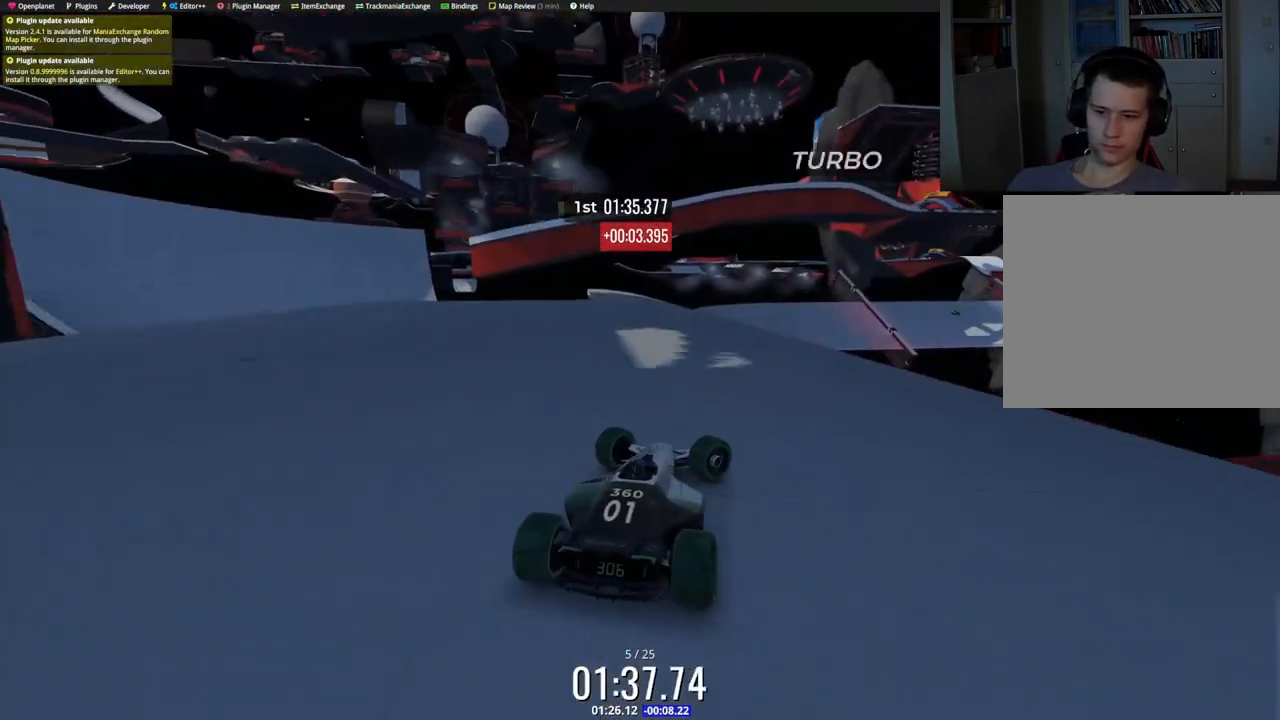
{"keys": ["up"], "events": [[317, "right", "up"], [367, "left", "down"], [417, "left", "up"]]}
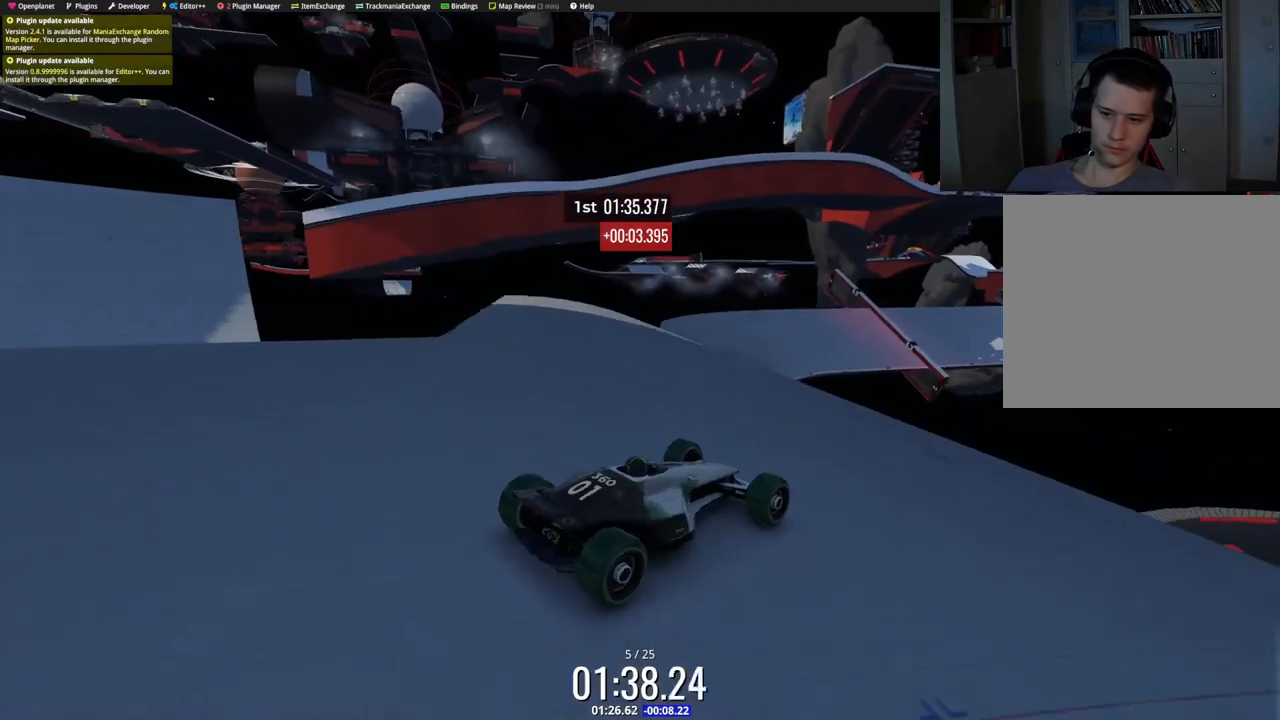
{"keys": ["left", "up"], "events": [[67, "left", "down"], [383, "up", "up"], [467, "up", "down"]]}
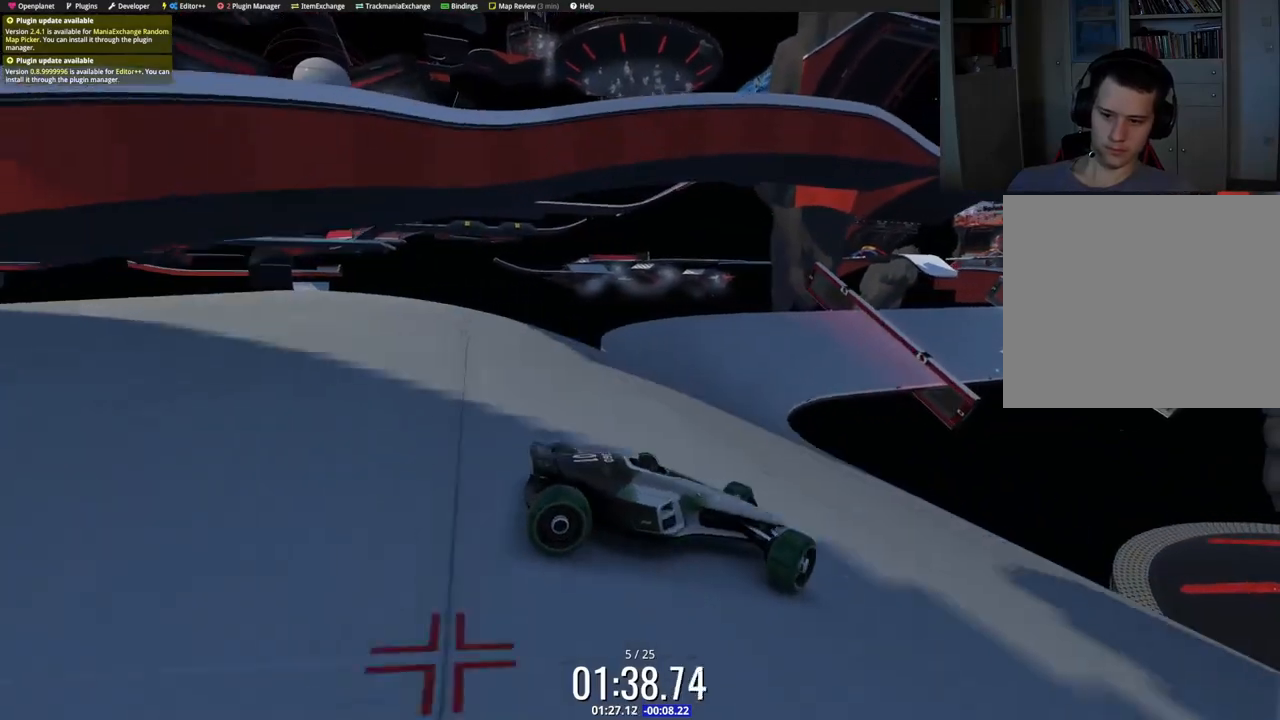
{"keys": ["left", "up"], "events": []}
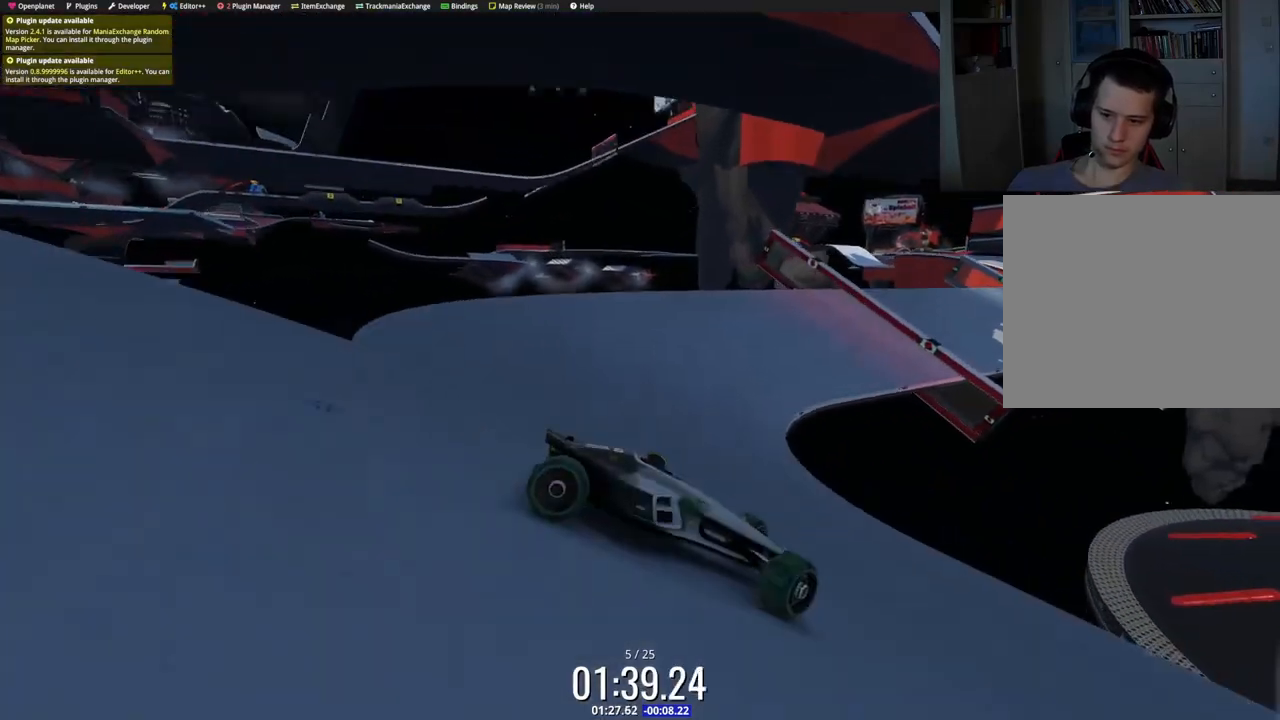
{"keys": ["left", "up"], "events": [[300, "down", "down"], [350, "down", "up"]]}
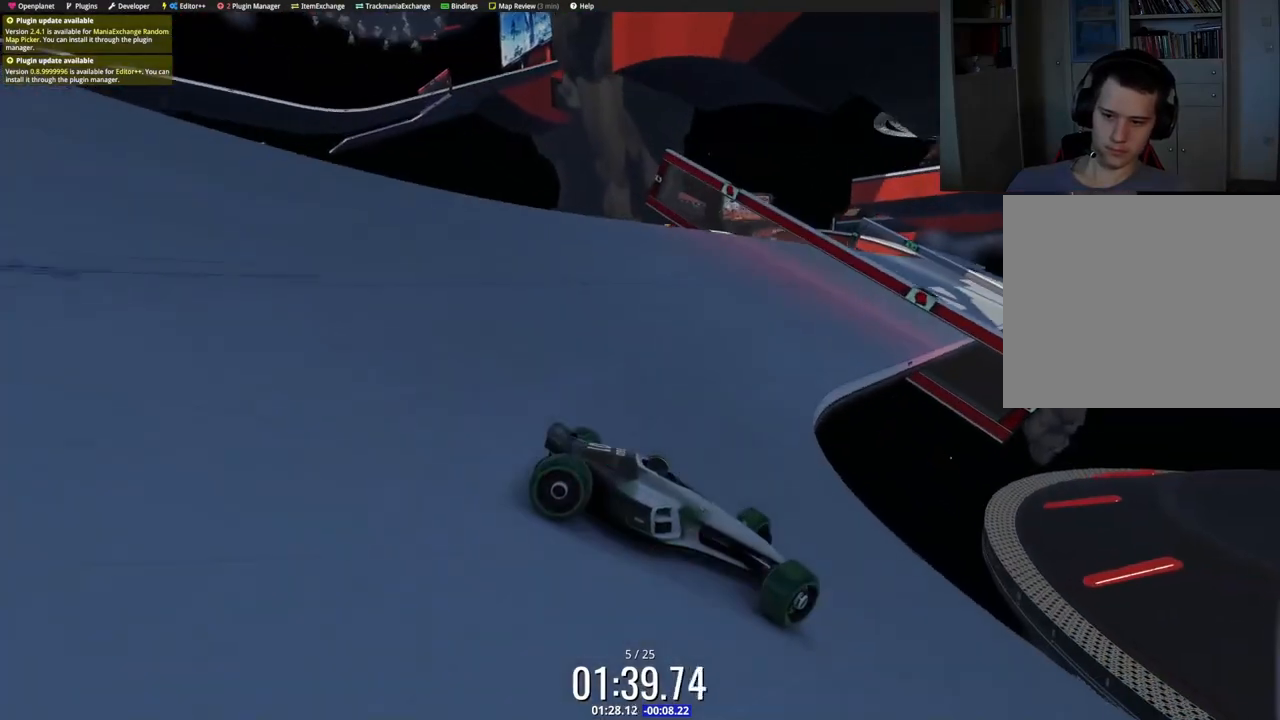
{"keys": ["left", "up"], "events": [[83, "down", "down"], [133, "down", "up"]]}
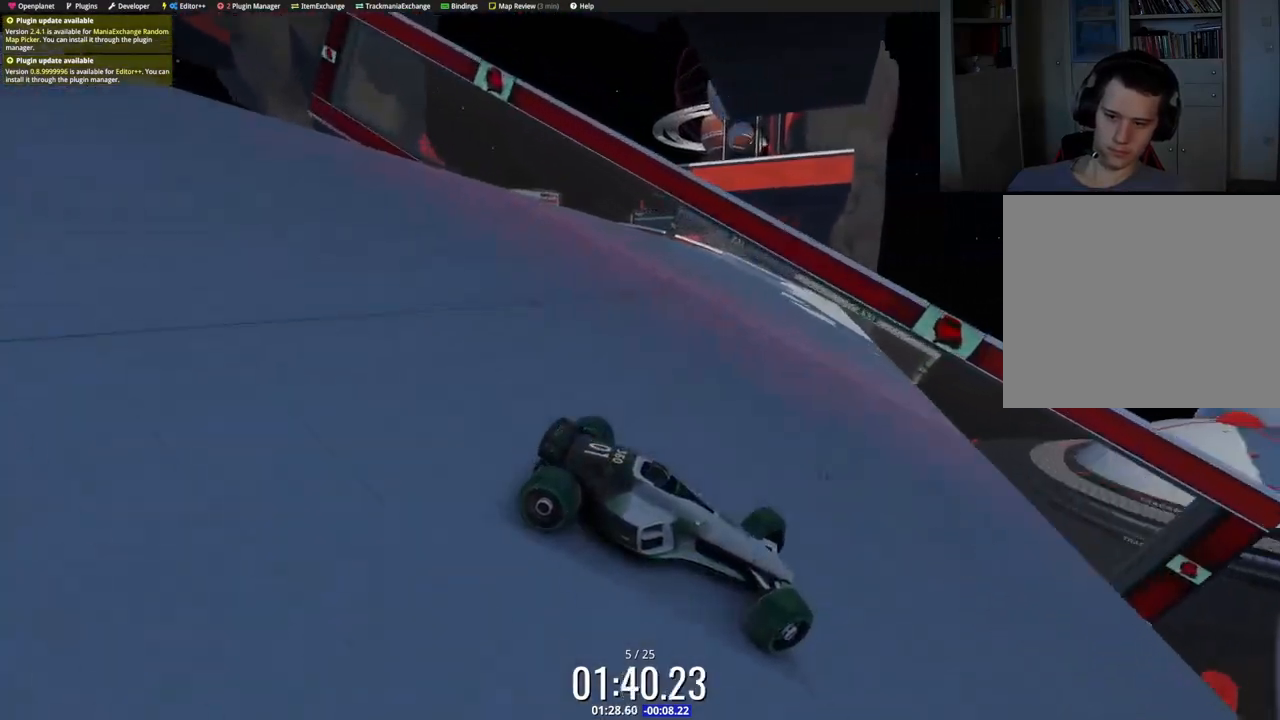
{"keys": ["right"], "events": [[150, "down", "down"], [250, "left", "up"], [250, "right", "down"], [367, "down", "up"], [367, "up", "up"]]}
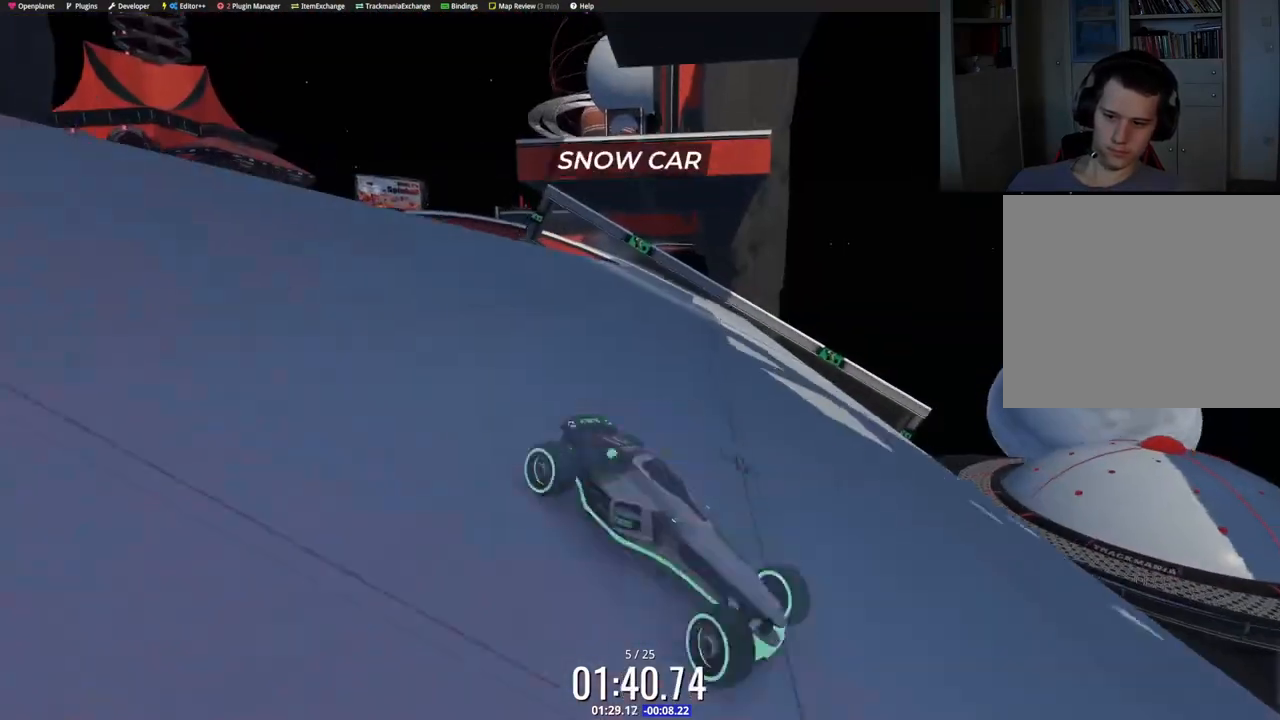
{"keys": ["right"], "events": []}
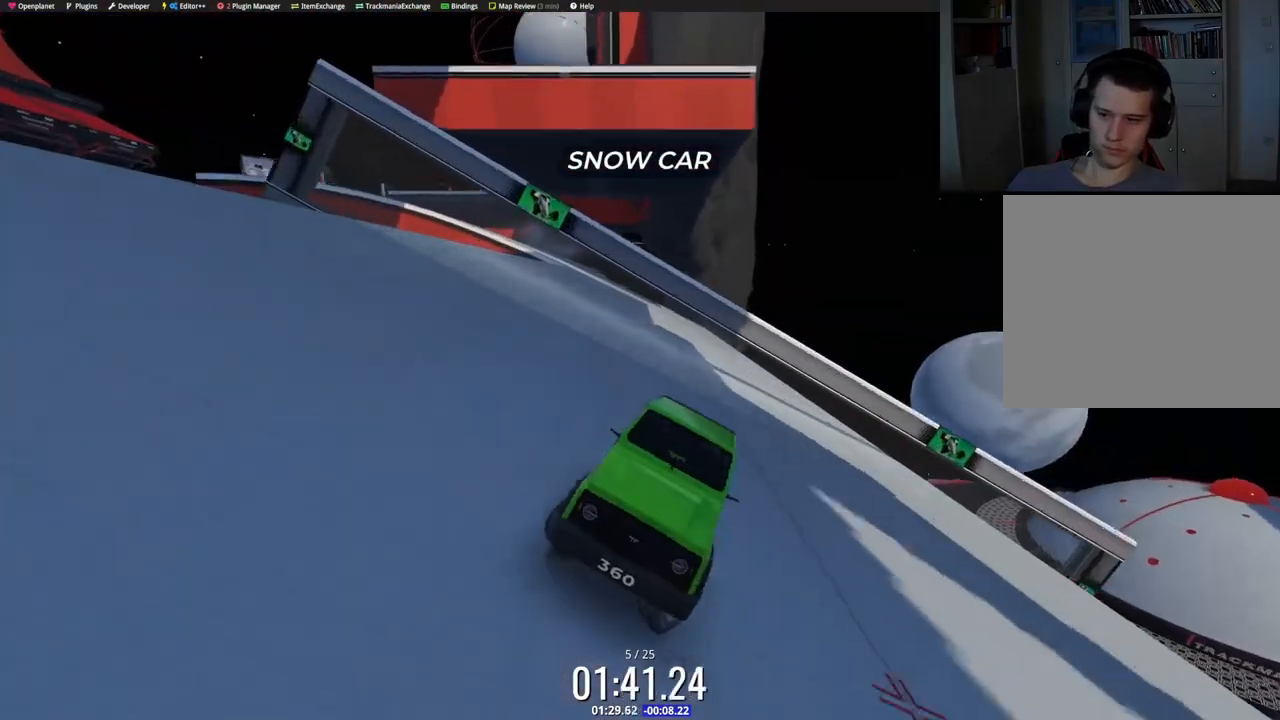
{"keys": ["down", "right", "up"], "events": [[167, "right", "up"], [183, "right", "down"], [183, "up", "down"], [283, "down", "down"], [317, "down", "up"], [317, "right", "up"], [333, "down", "down"], [333, "right", "down"]]}
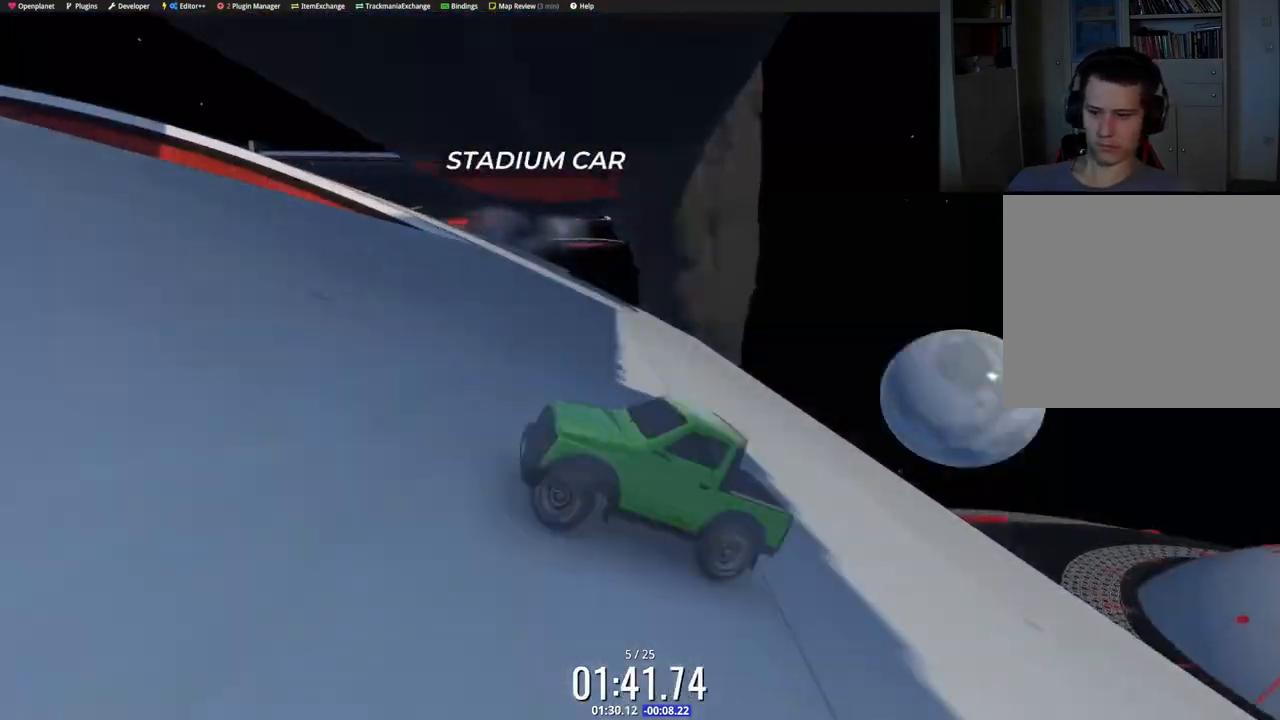
{"keys": ["right", "up"], "events": [[183, "down", "up"], [367, "down", "down"], [433, "down", "up"]]}
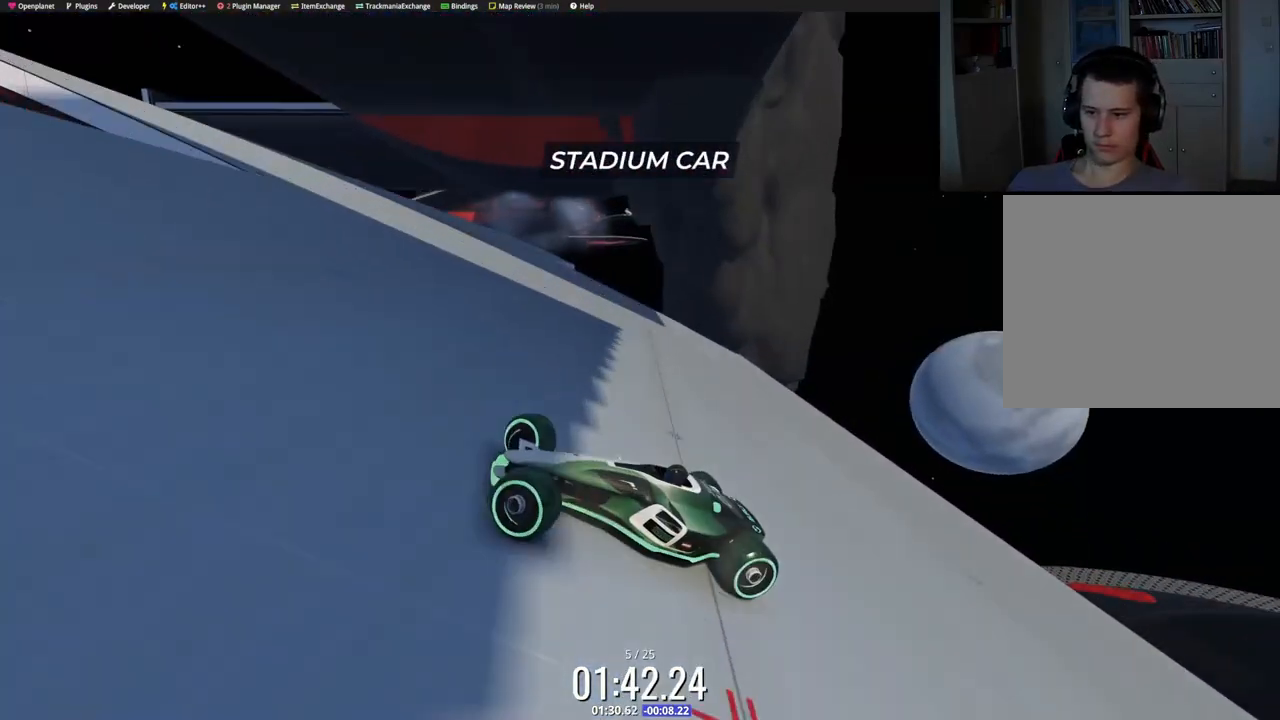
{"keys": ["right", "up"], "events": [[383, "down", "down"], [433, "down", "up"]]}
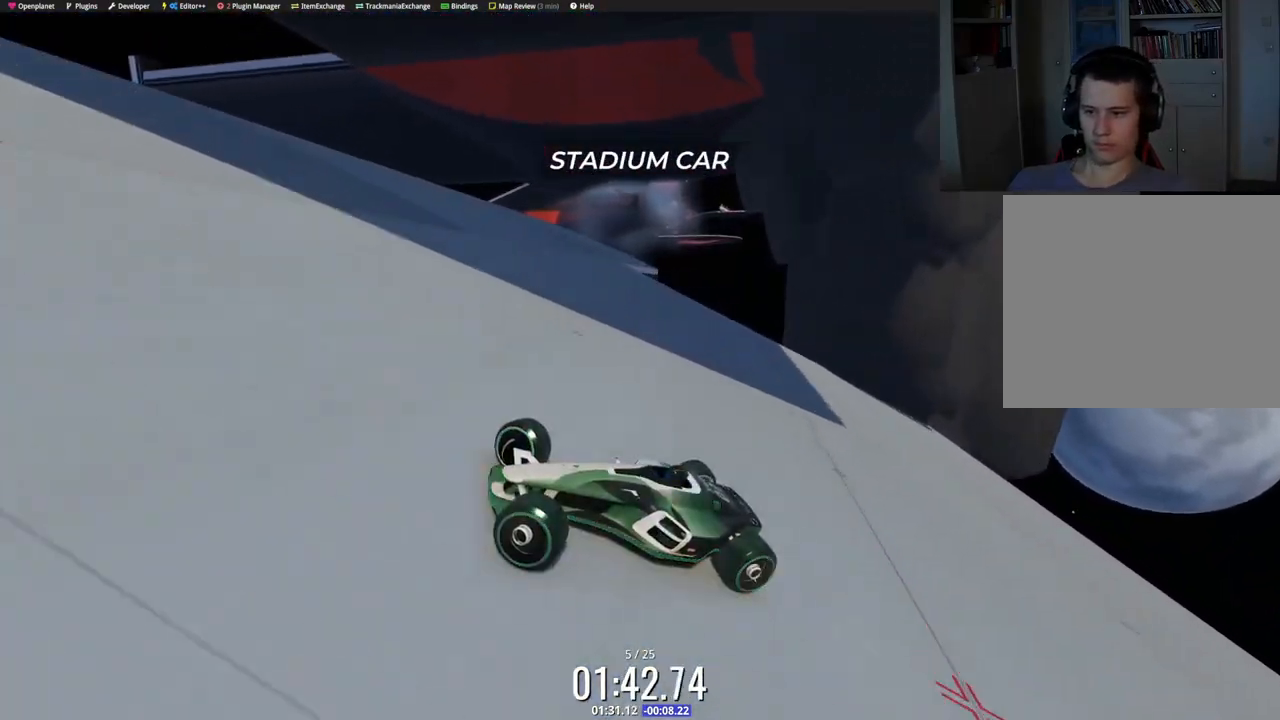
{"keys": ["right", "up"], "events": [[317, "down", "down"], [350, "down", "up"]]}
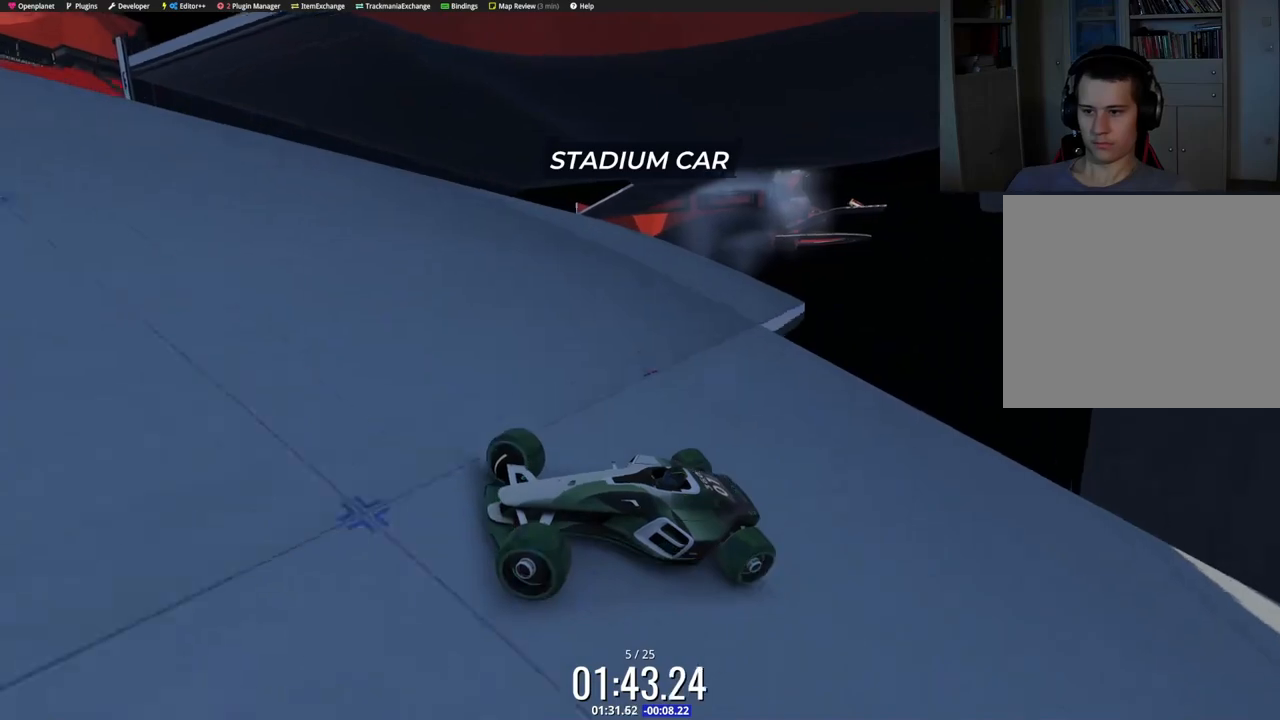
{"keys": ["right", "up"], "events": []}
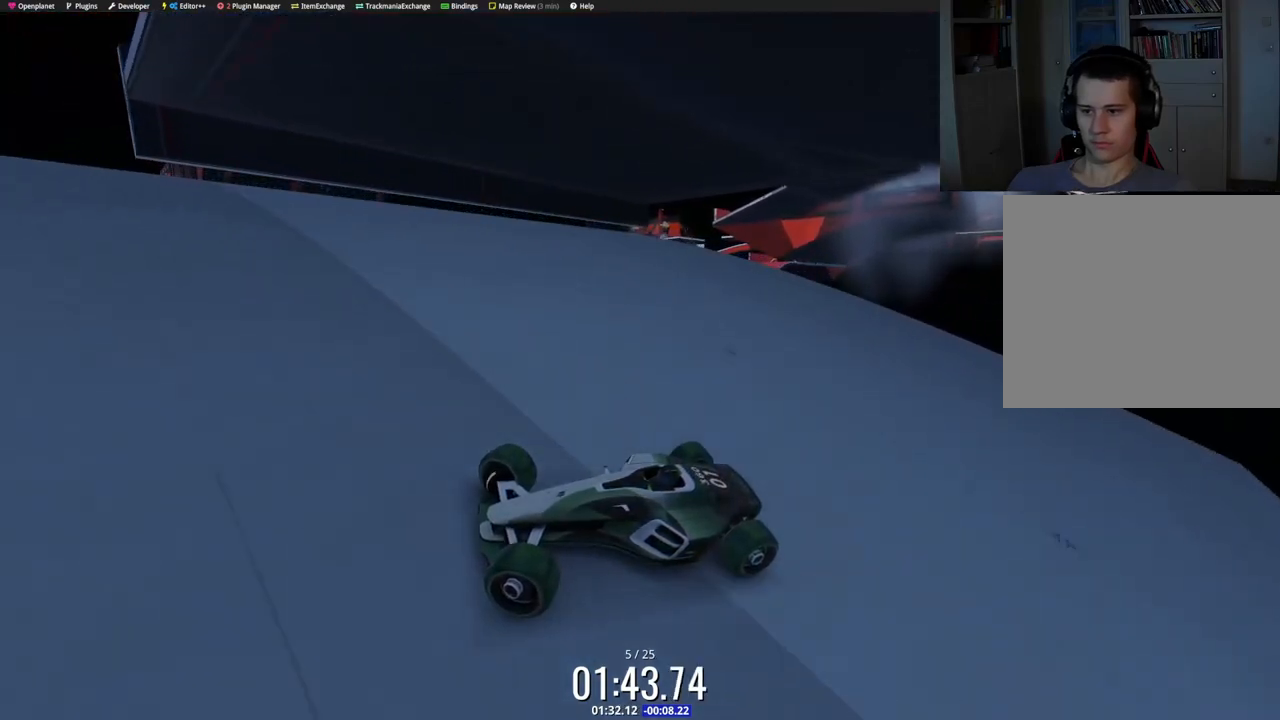
{"keys": ["right", "up"], "events": [[283, "down", "down"], [317, "down", "up"]]}